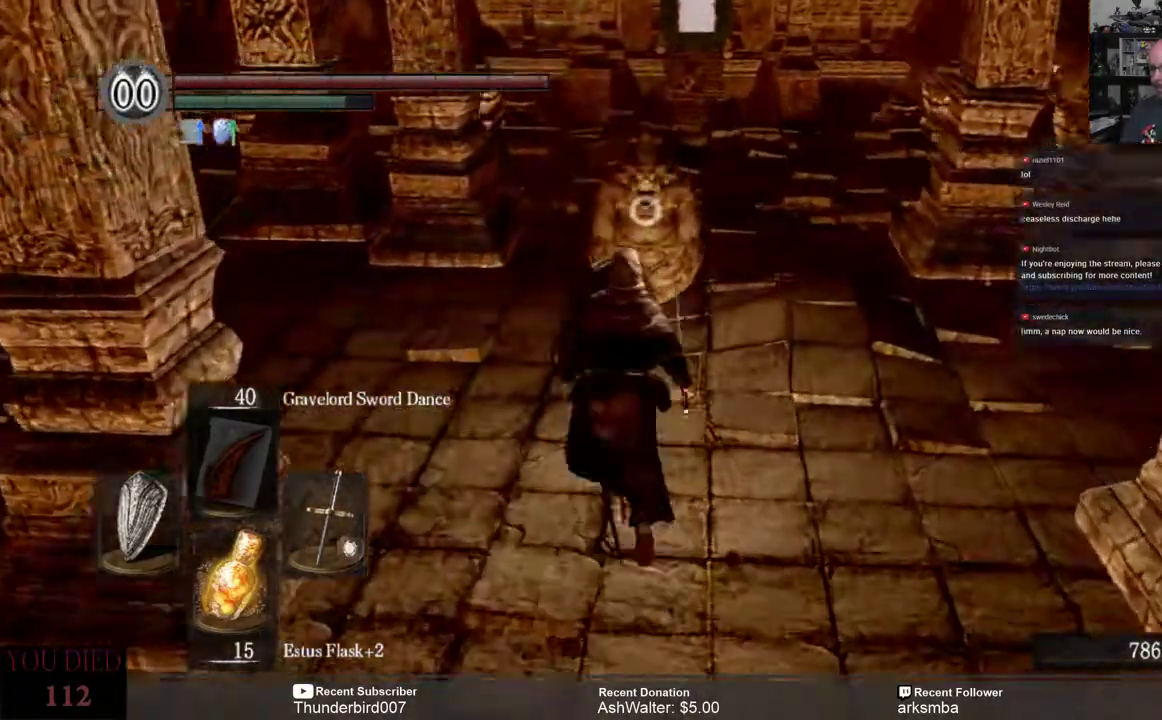
Gameplay with a controller (Xbox layout); each line is a JSON object with the inputs held at the frame after it. "events" lists button and stick changes between this image and that frame as [ms after this image, input, new state], when the widget could be followed in between. Not read: START.
{"buttons": ["L1"], "left_stick": "up", "right_stick": "center", "events": [[67, "R2", "up"]]}
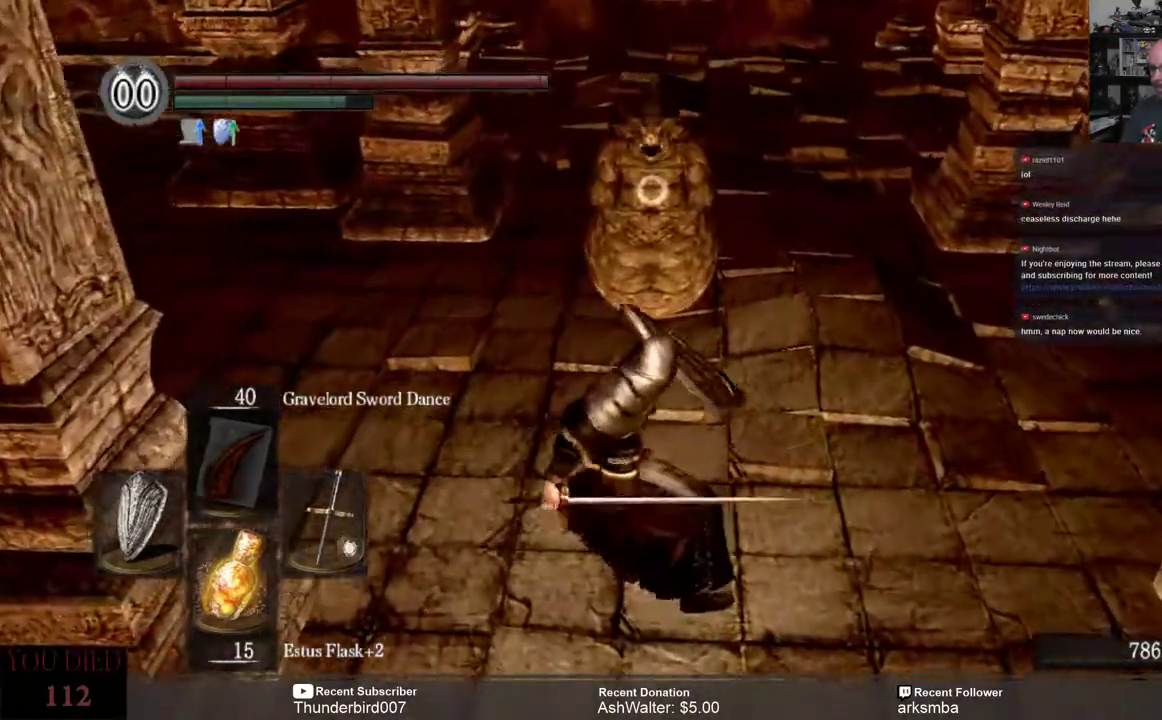
{"buttons": ["L1"], "left_stick": "center", "right_stick": "center", "events": [[300, "left_stick", "center"]]}
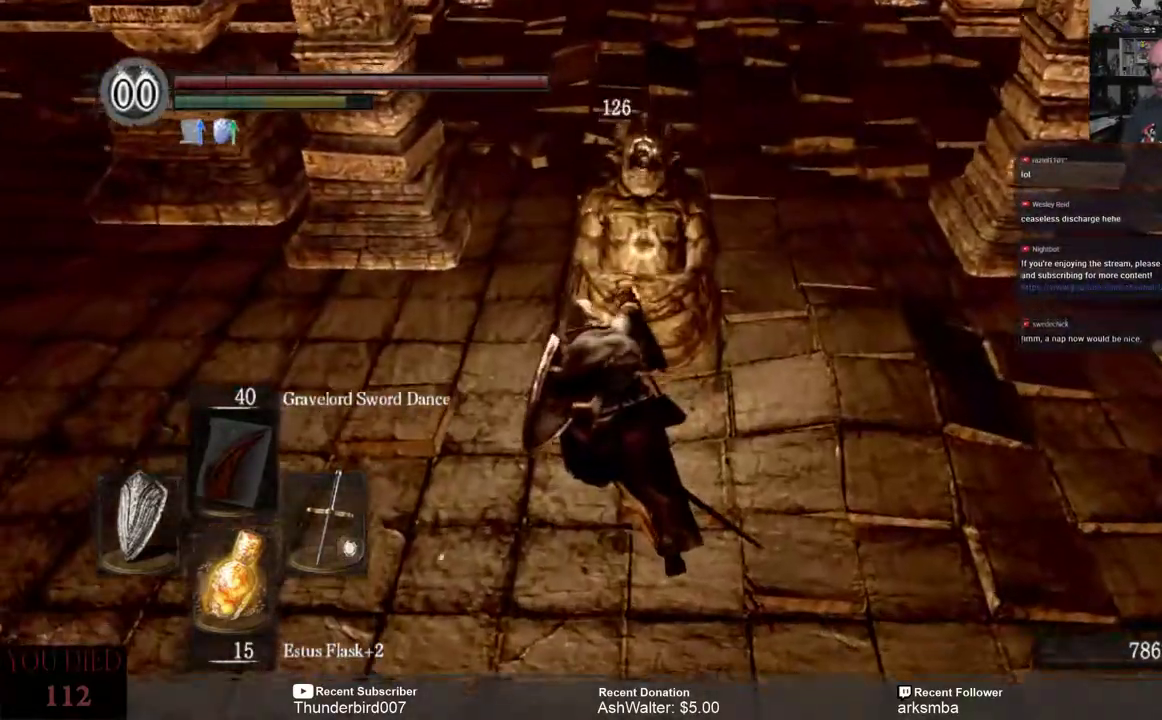
{"buttons": ["L1"], "left_stick": "down", "right_stick": "center", "events": [[133, "left_stick", "down"]]}
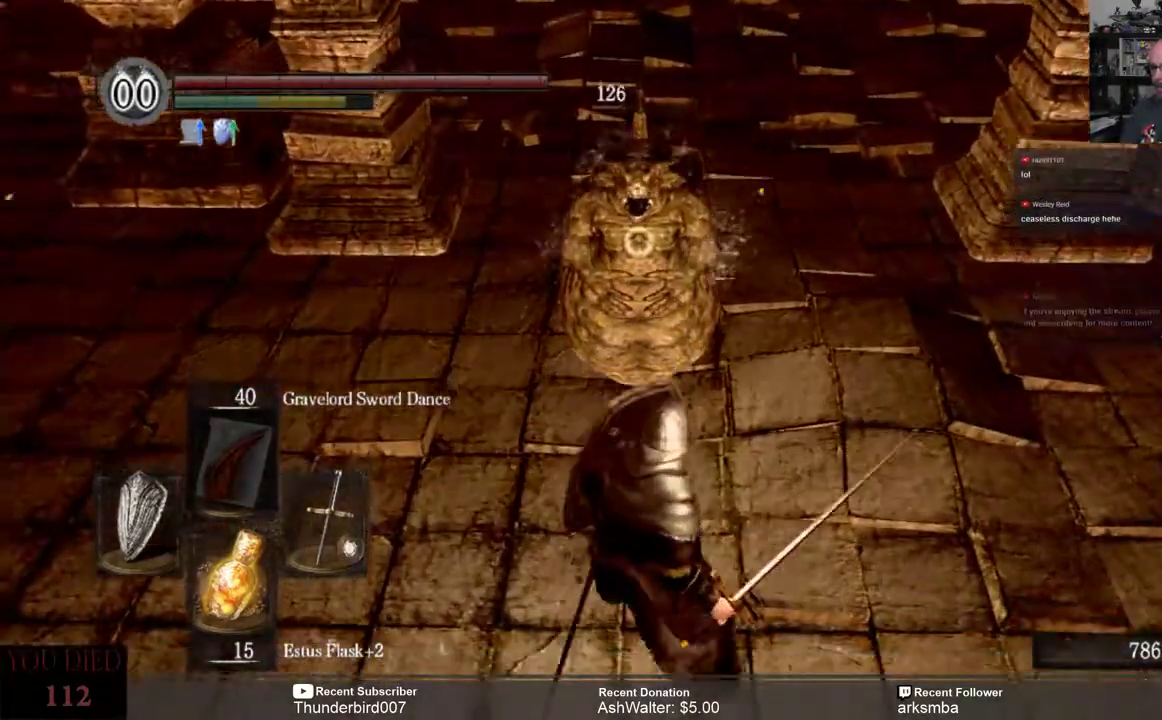
{"buttons": ["L1"], "left_stick": "down", "right_stick": "center", "events": []}
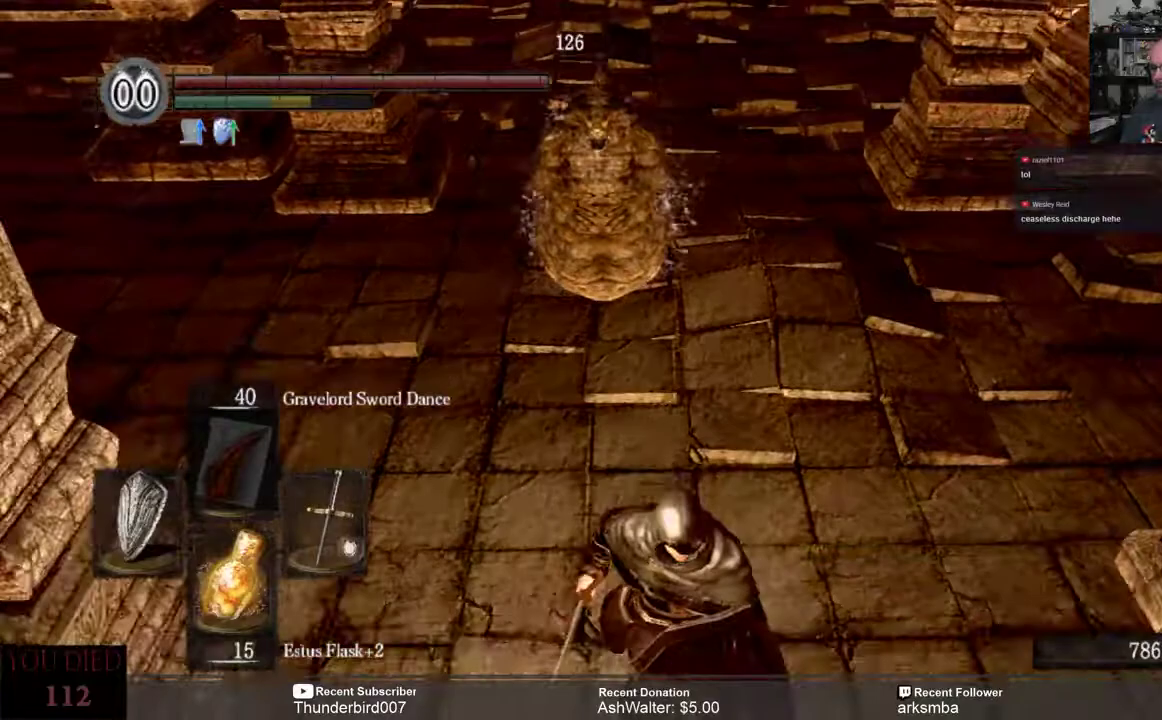
{"buttons": [], "left_stick": "center", "right_stick": "center", "events": [[17, "L1", "up"], [233, "left_stick", "center"]]}
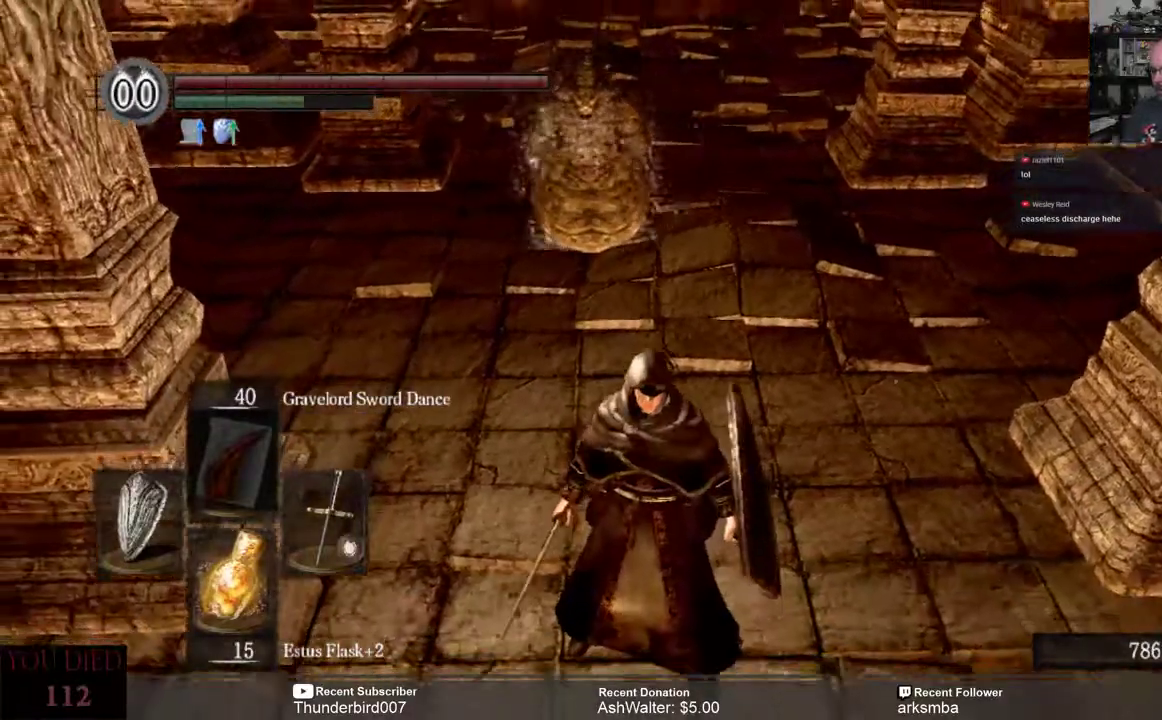
{"buttons": [], "left_stick": "center", "right_stick": "center", "events": []}
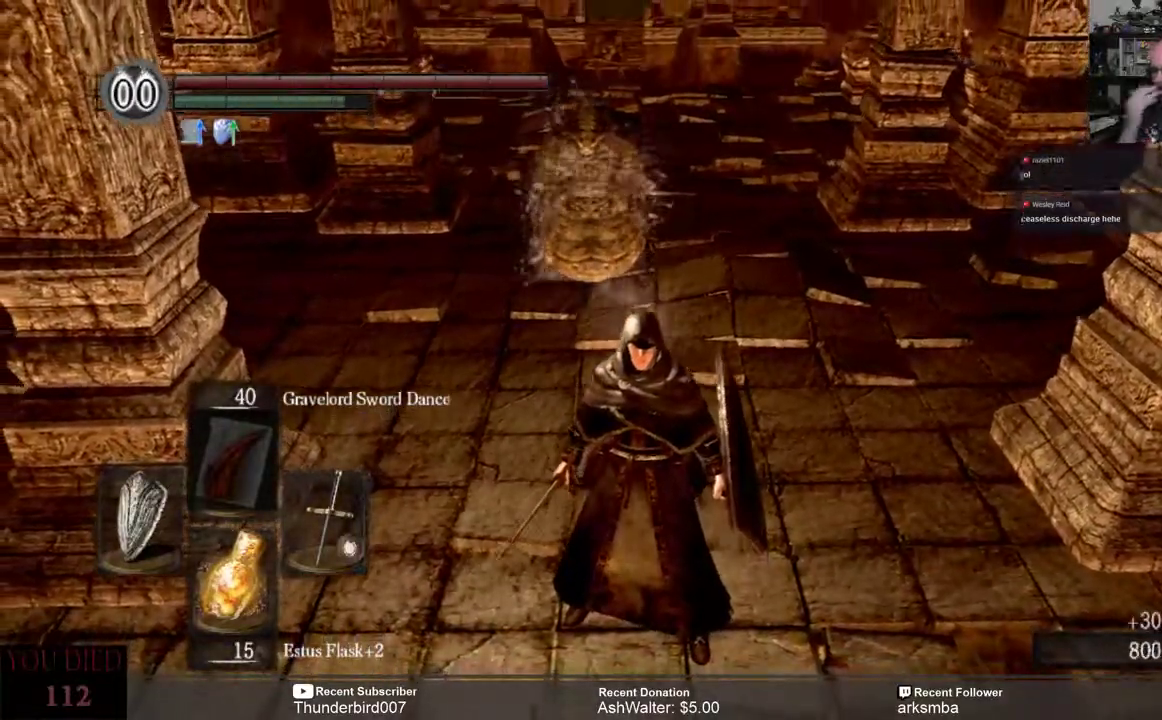
{"buttons": [], "left_stick": "center", "right_stick": "center", "events": []}
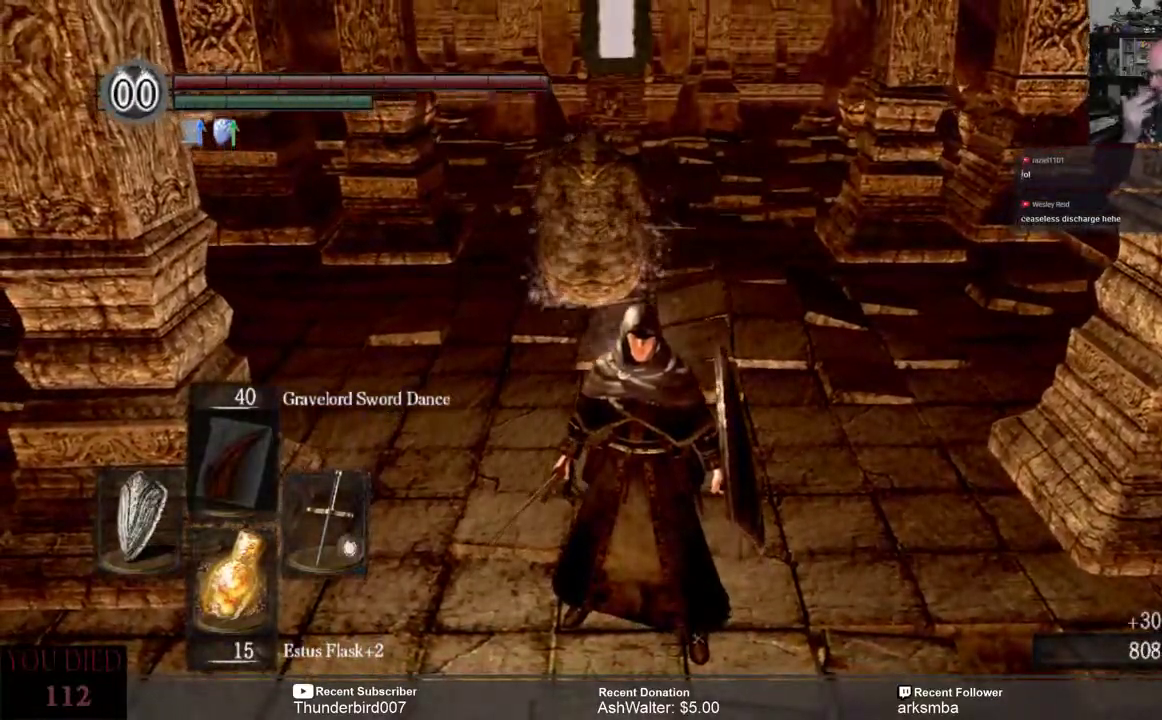
{"buttons": [], "left_stick": "center", "right_stick": "center", "events": []}
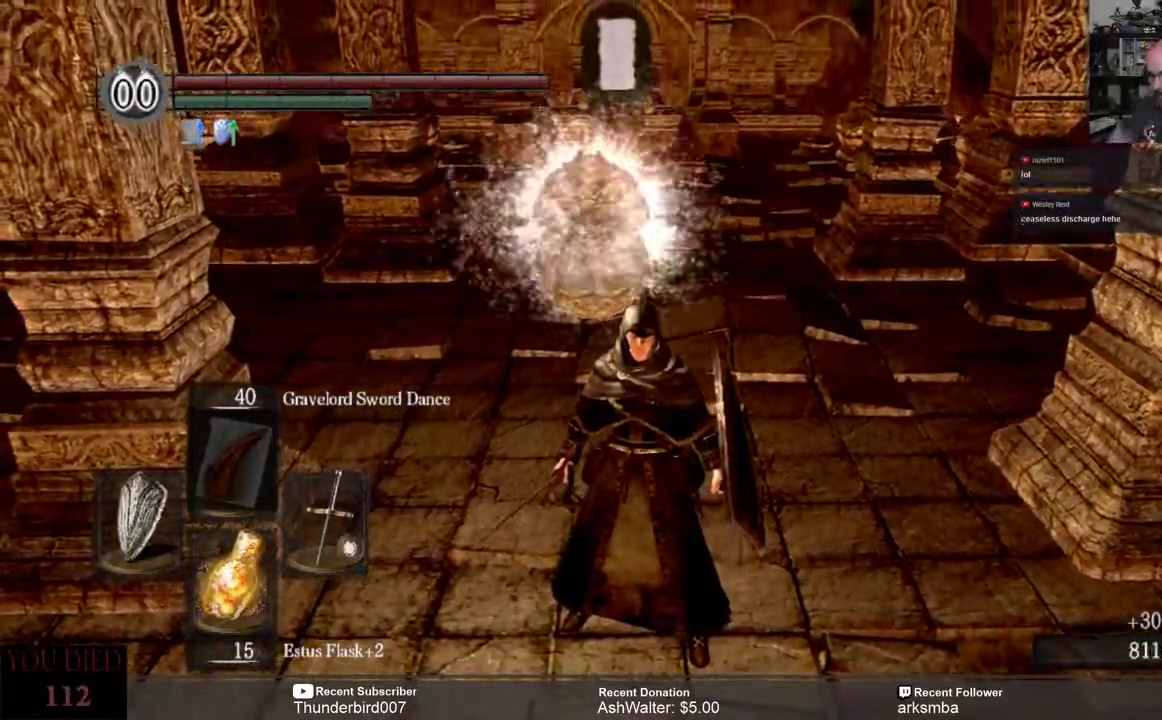
{"buttons": [], "left_stick": "up", "right_stick": "center", "events": [[367, "left_stick", "up"]]}
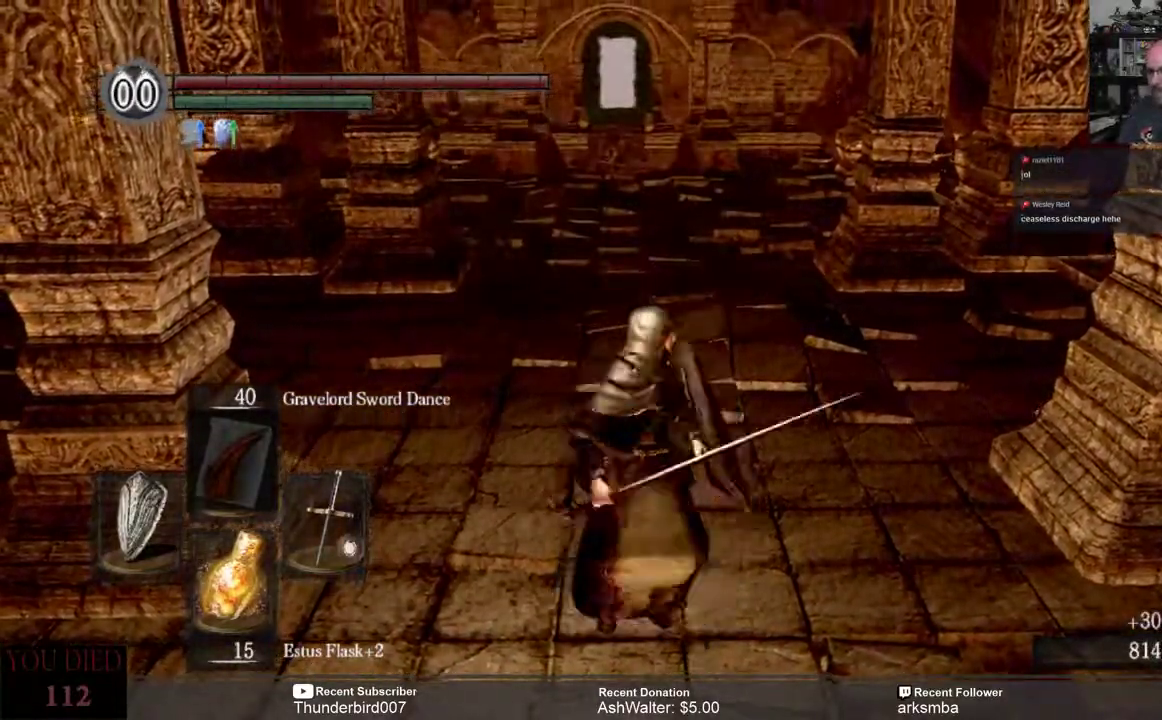
{"buttons": [], "left_stick": "up", "right_stick": "center", "events": []}
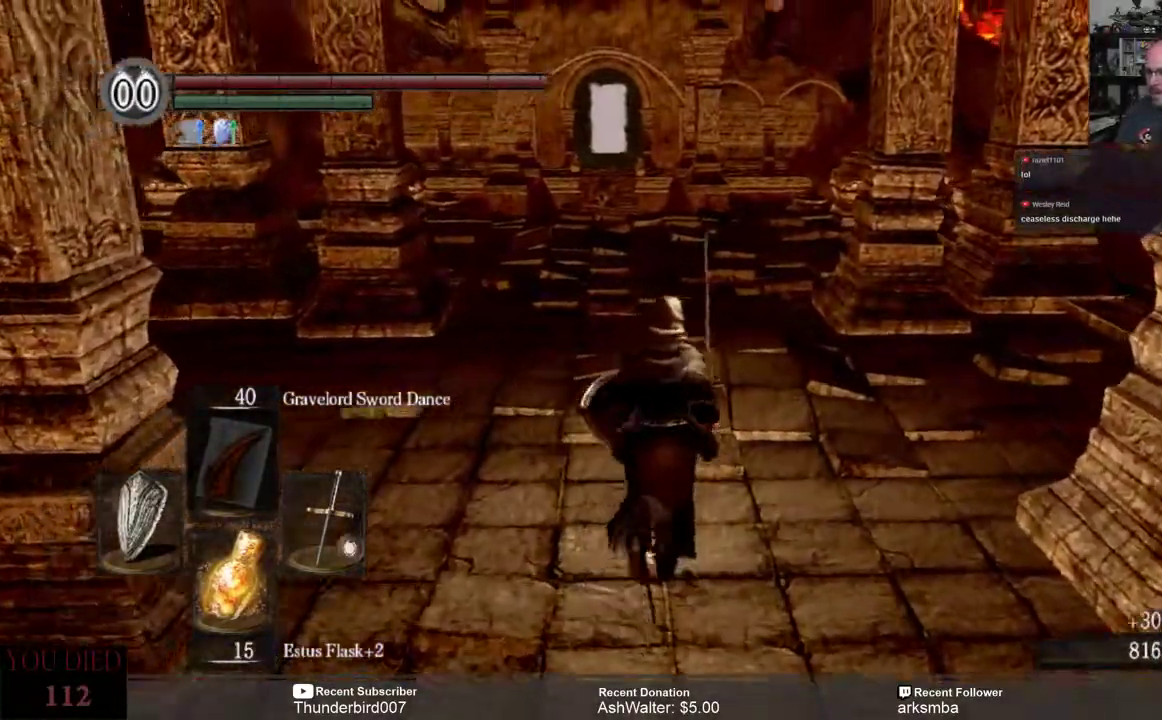
{"buttons": [], "left_stick": "up", "right_stick": "center", "events": []}
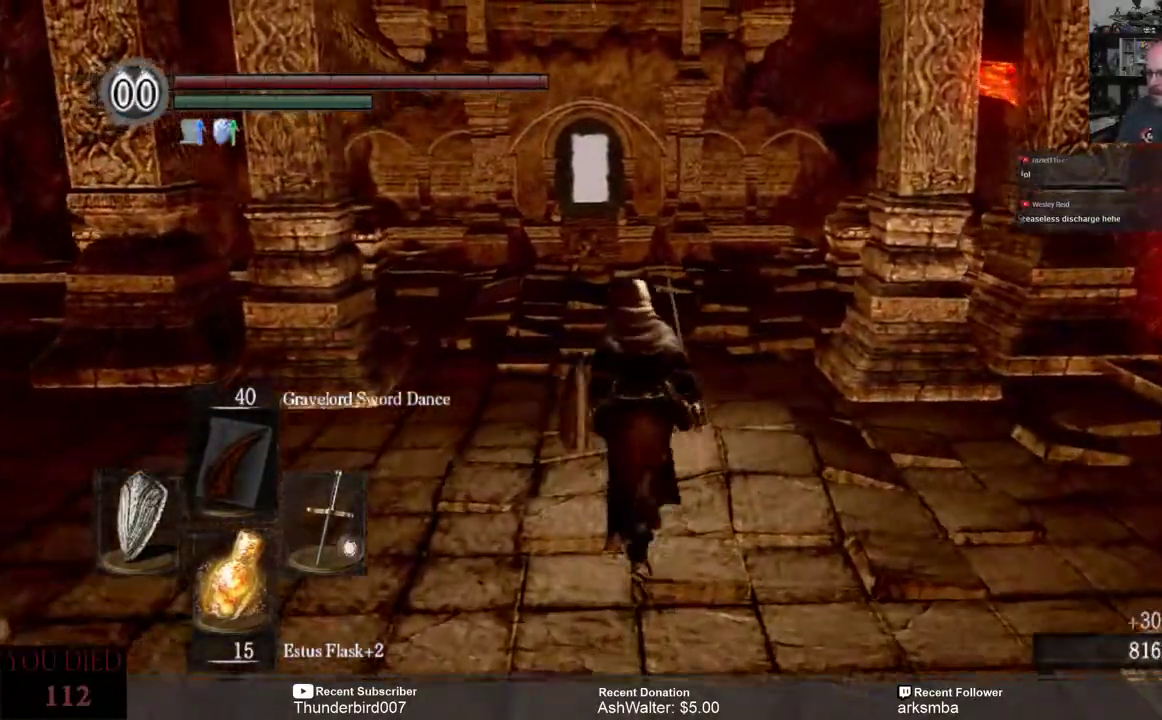
{"buttons": [], "left_stick": "up", "right_stick": "center", "events": []}
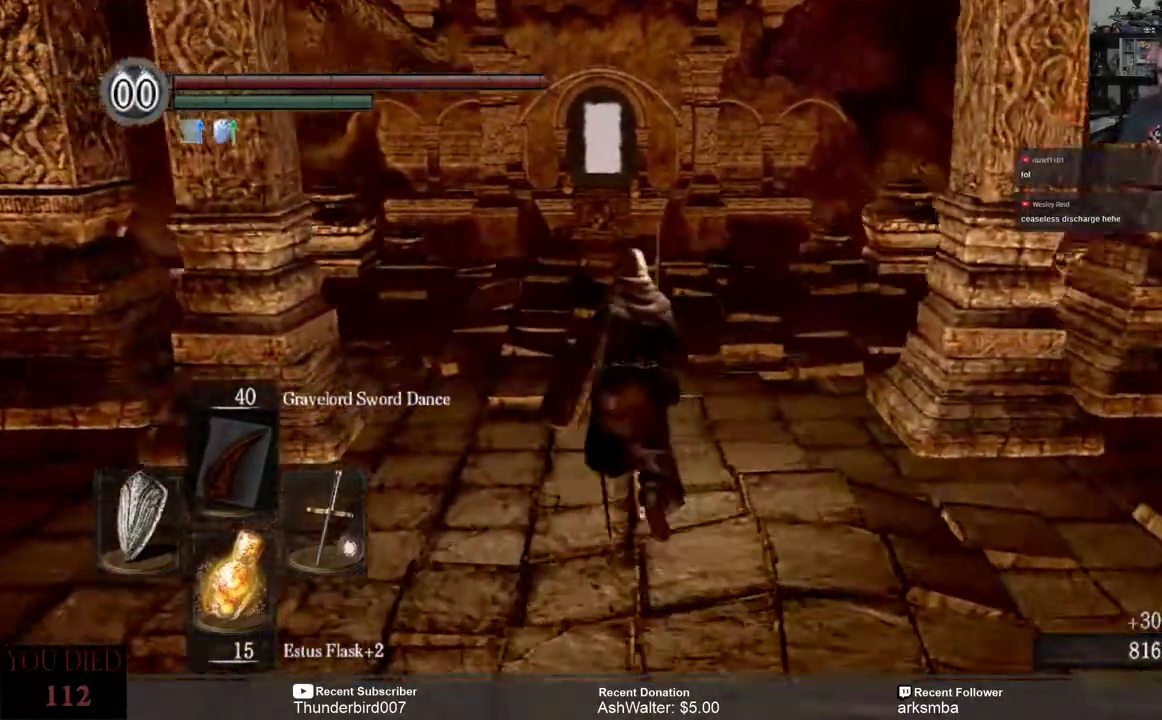
{"buttons": [], "left_stick": "up", "right_stick": "down", "events": [[33, "right_stick", "down"]]}
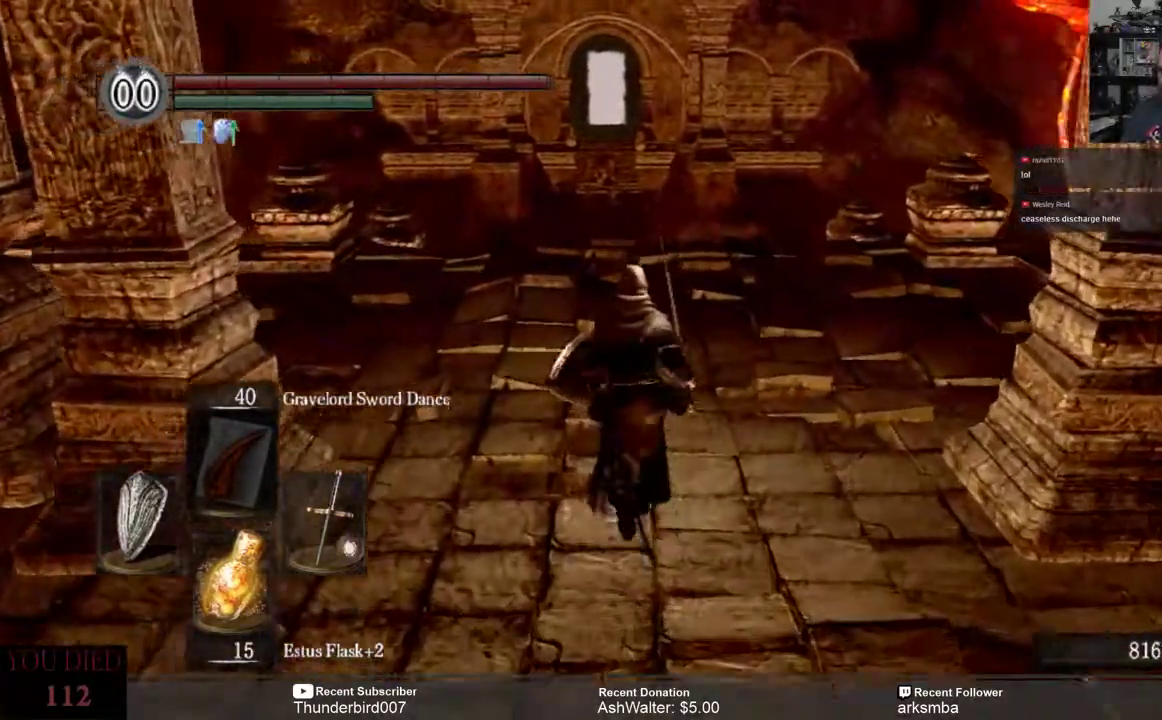
{"buttons": [], "left_stick": "up", "right_stick": "center", "events": [[367, "right_stick", "center"]]}
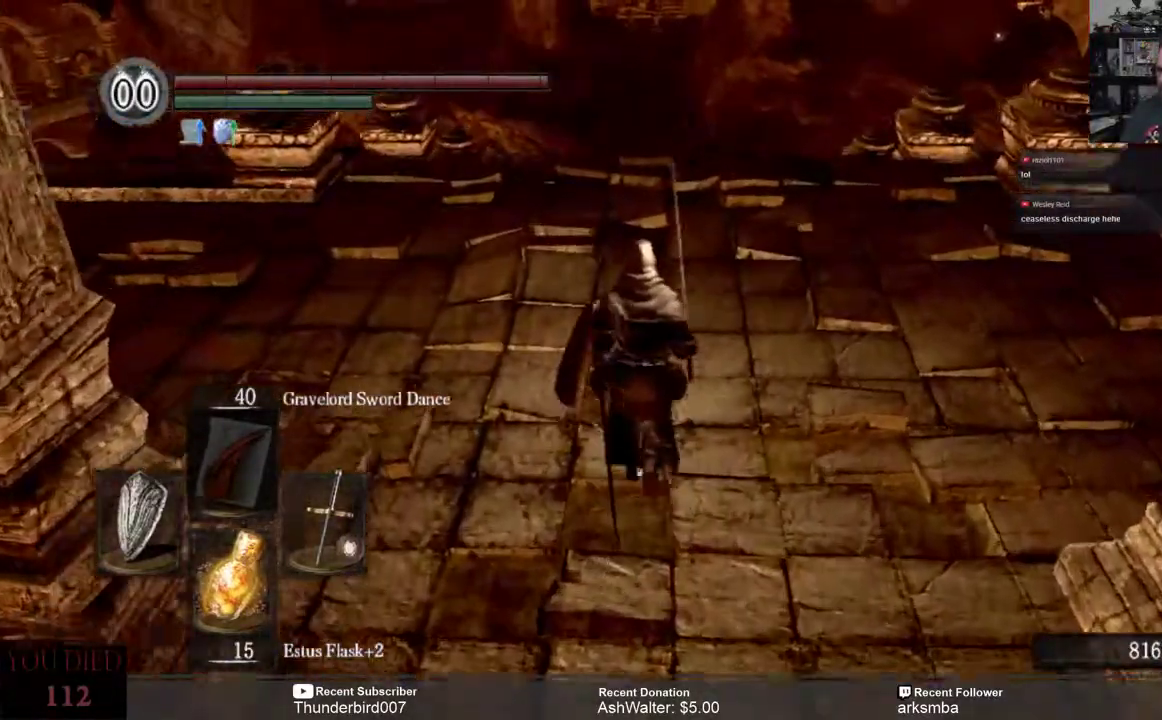
{"buttons": [], "left_stick": "up", "right_stick": "center", "events": [[300, "right_stick", "down"], [500, "right_stick", "center"]]}
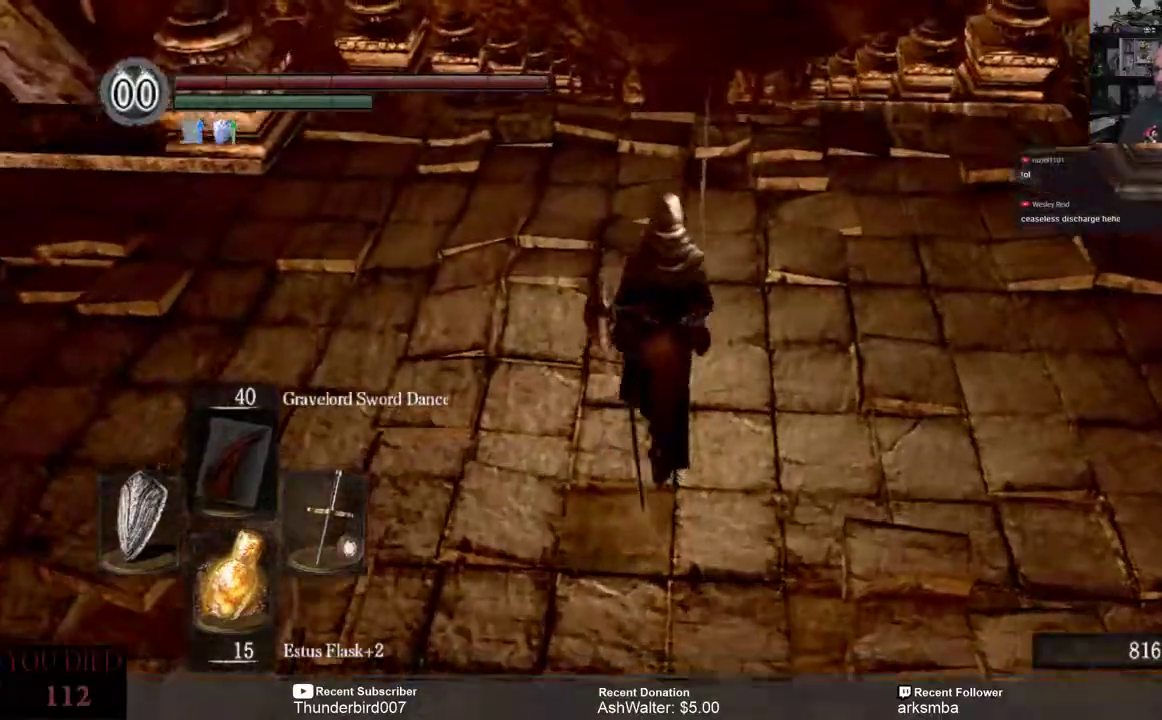
{"buttons": [], "left_stick": "up", "right_stick": "center", "events": []}
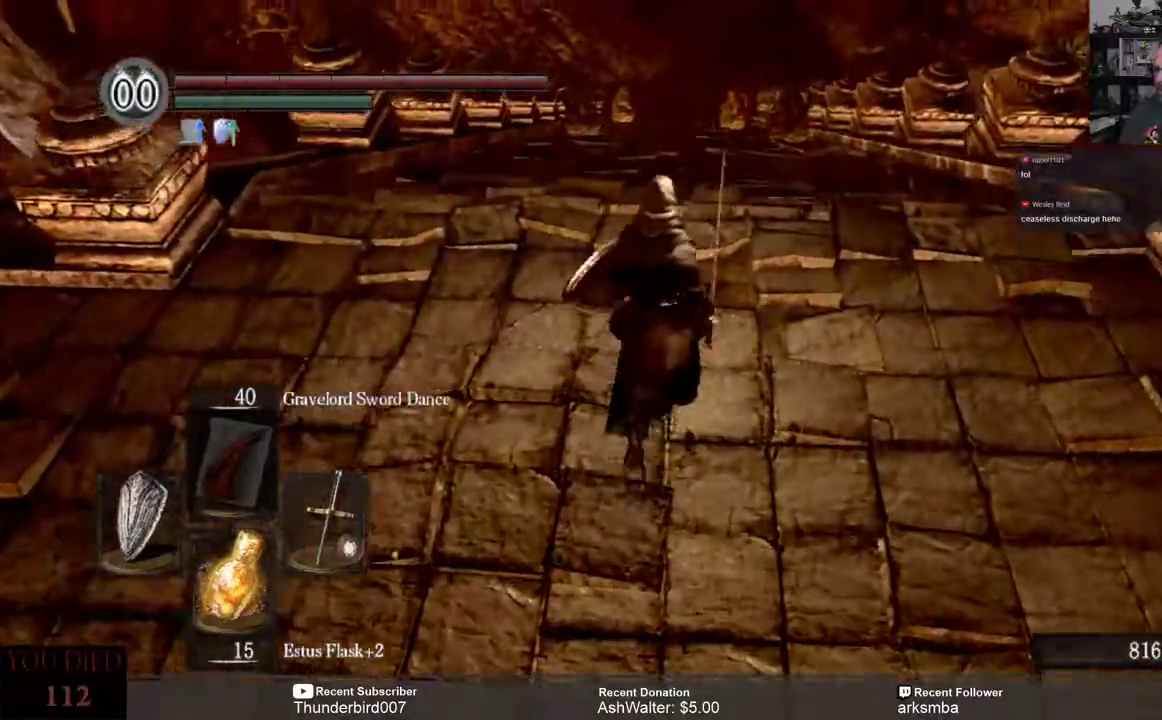
{"buttons": [], "left_stick": "up", "right_stick": "center", "events": [[167, "right_stick", "up"], [333, "right_stick", "center"]]}
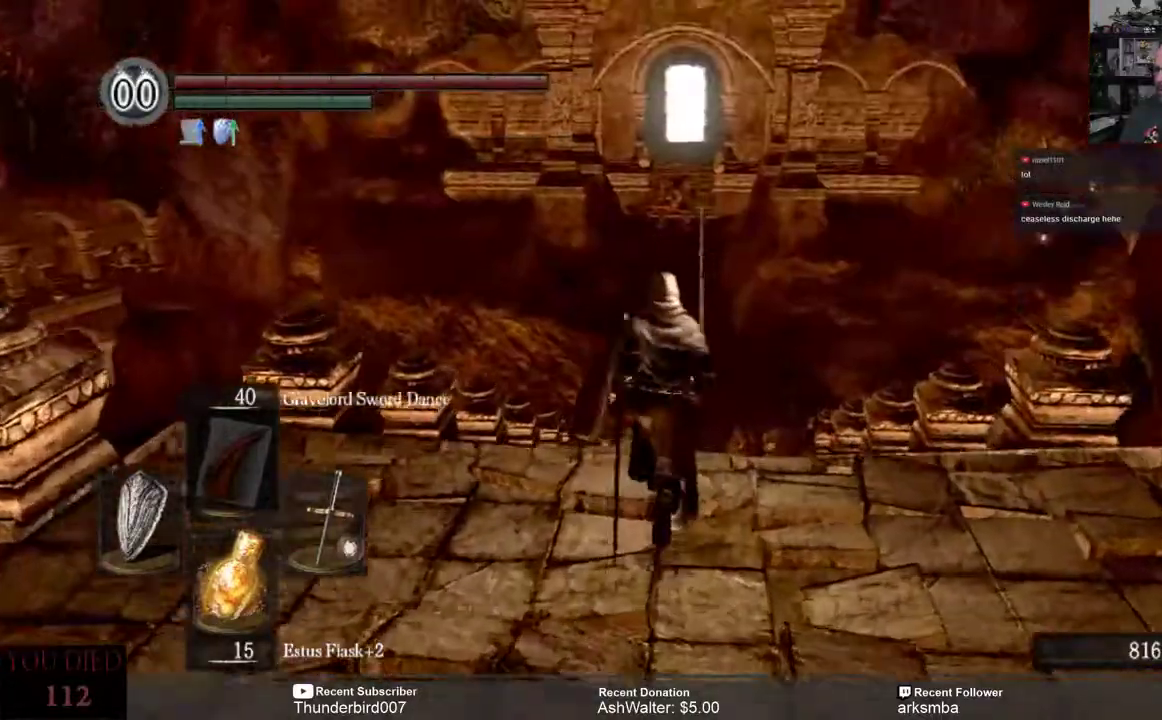
{"buttons": [], "left_stick": "up", "right_stick": "center", "events": []}
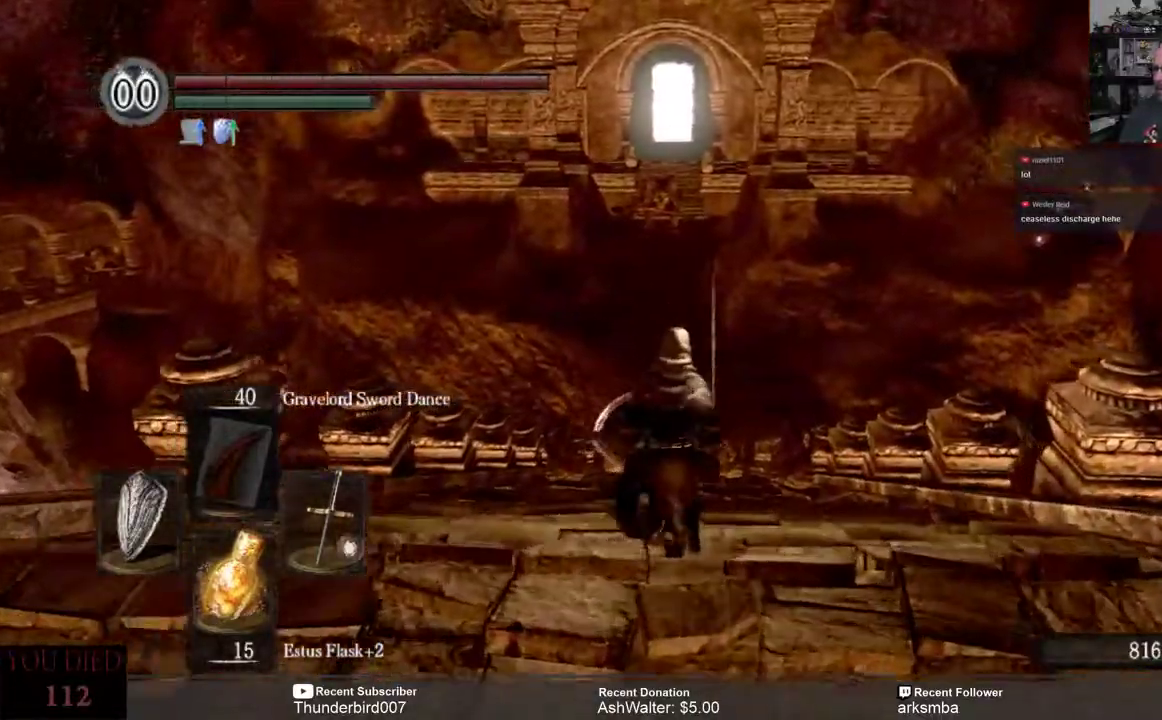
{"buttons": [], "left_stick": "up", "right_stick": "center", "events": []}
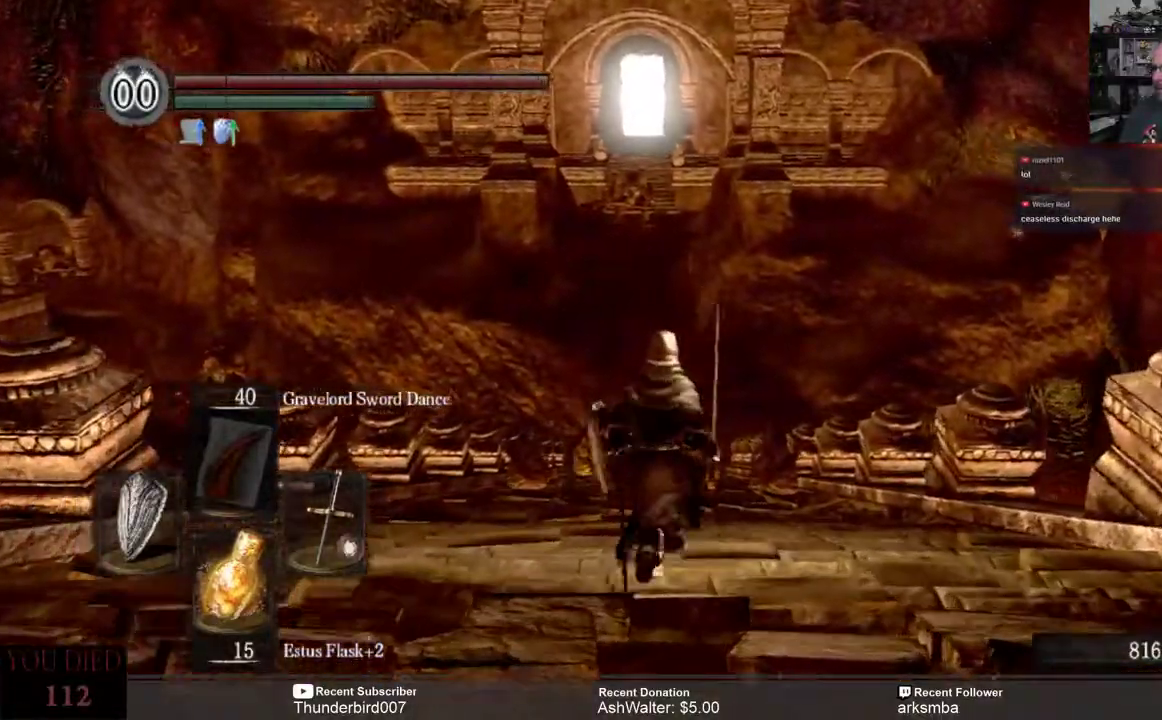
{"buttons": [], "left_stick": "center", "right_stick": "center", "events": [[383, "left_stick", "center"]]}
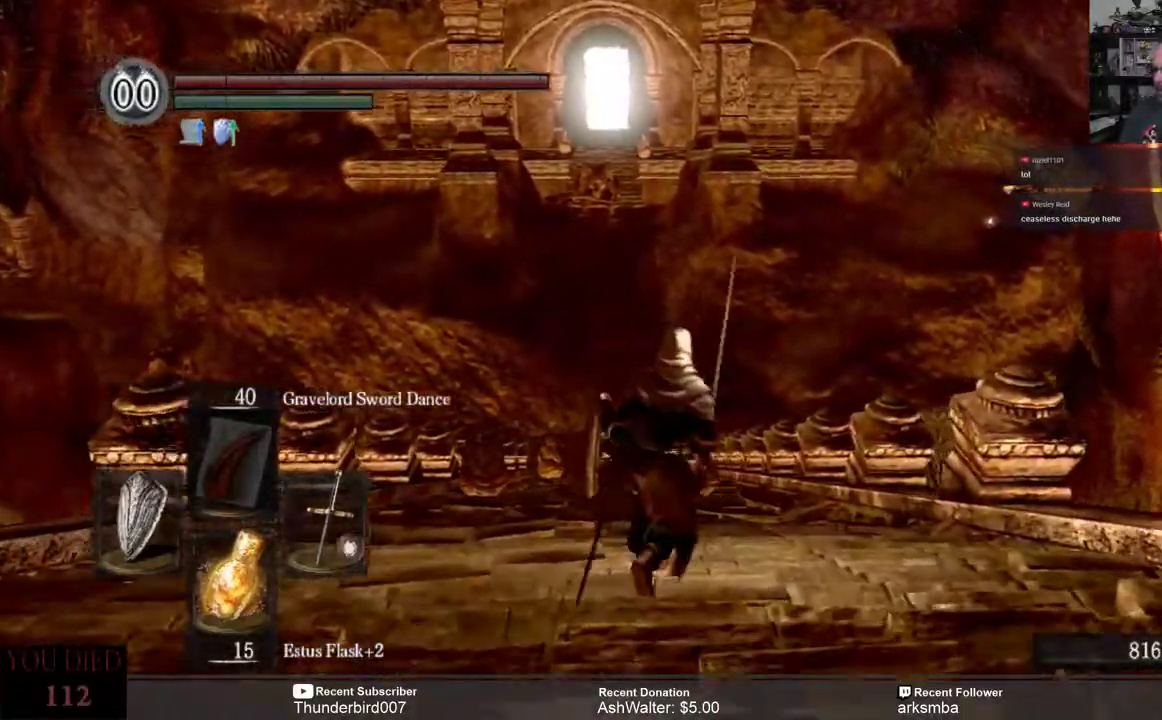
{"buttons": [], "left_stick": "down", "right_stick": "center", "events": [[367, "right_stick", "down"], [400, "left_stick", "down"], [500, "right_stick", "center"]]}
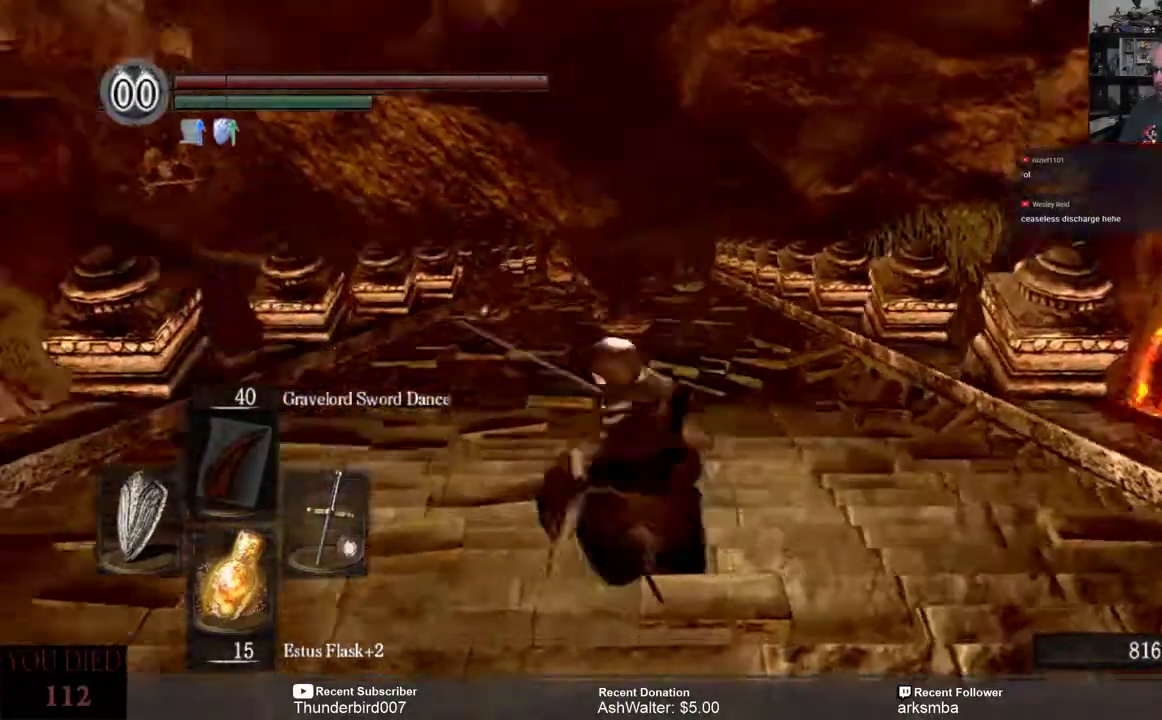
{"buttons": [], "left_stick": "down", "right_stick": "center", "events": []}
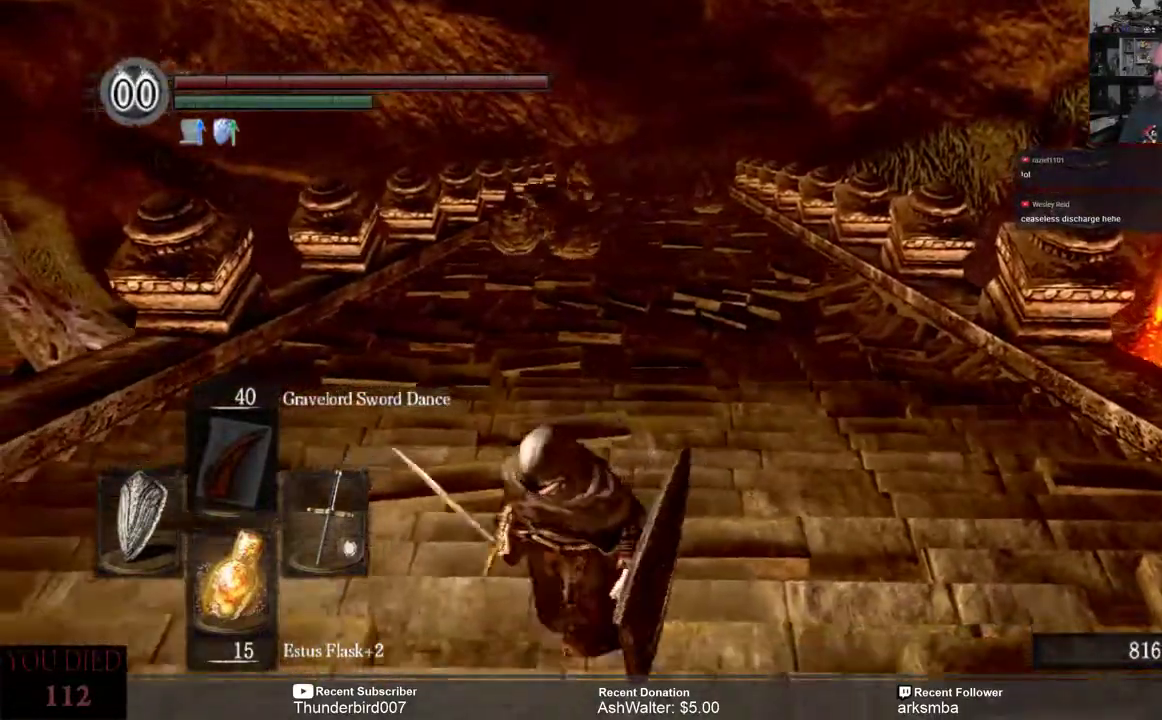
{"buttons": [], "left_stick": "down", "right_stick": "center", "events": []}
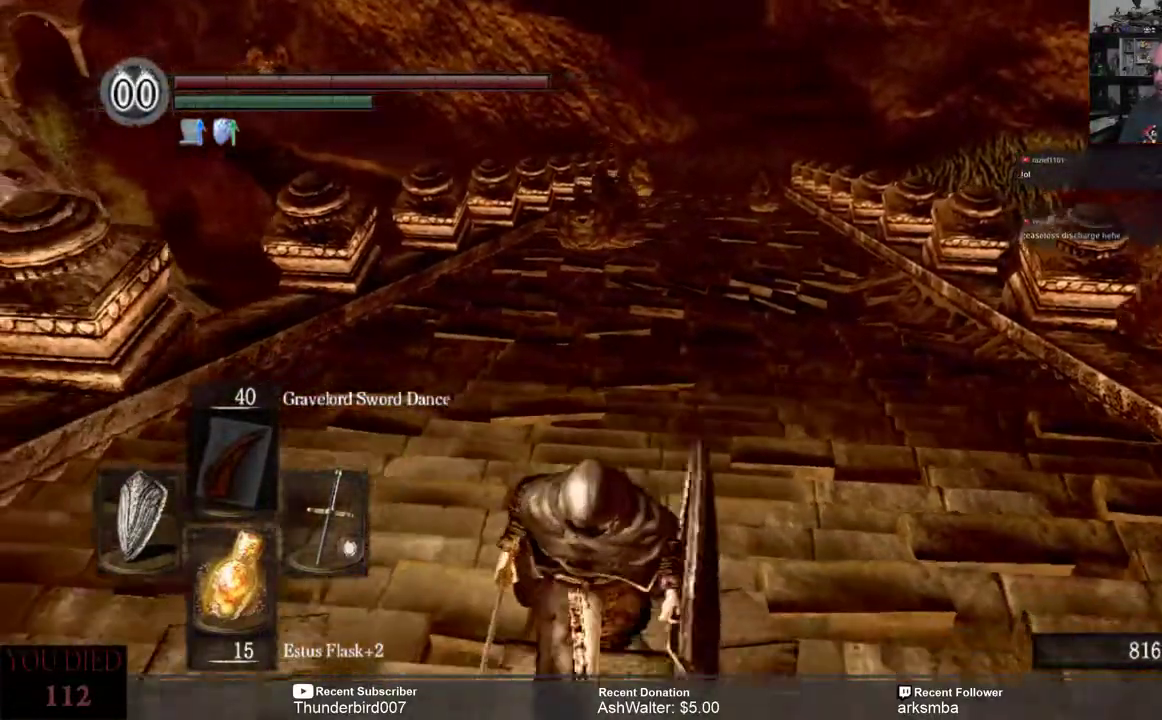
{"buttons": [], "left_stick": "center", "right_stick": "center", "events": [[150, "R3", "down"], [217, "R3", "up"], [400, "left_stick", "center"]]}
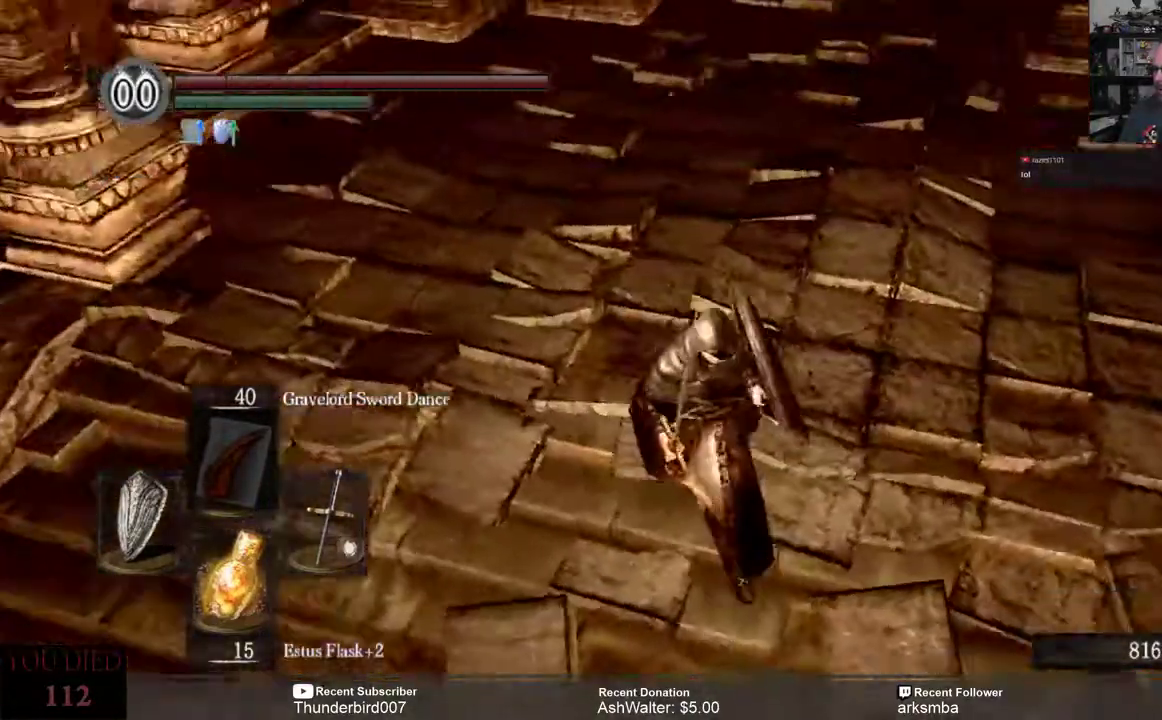
{"buttons": [], "left_stick": "right", "right_stick": "left", "events": [[67, "left_stick", "down"], [133, "right_stick", "left"], [267, "left_stick", "center"], [400, "left_stick", "up-right"], [467, "left_stick", "right"]]}